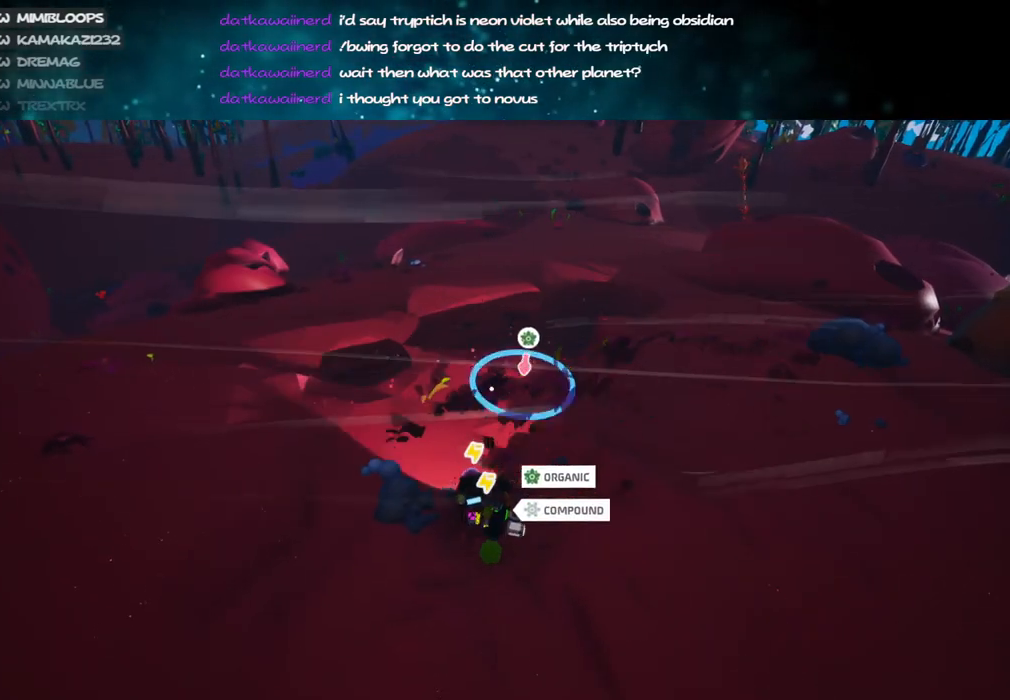
Gameplay with keyboard and mouse; each line is a JSON object with the keys and mouse buttons held at the frame after it. "events" lists presses ("down") and releases ("up") of "a", "alt", "b", "c", "ctrl", "d", "e", "f", "g", "q", "r", "s", "shift", "space", "t", "tab", "v", "w", "x", "z", "mouse_left", "mouse_wheel", "mouse_right", "mouse_mb4" and "mouse_mb5" between this image and that frame as [ms after this image, input, new state], when the widget could be followed in between. "mouse_left", "mouse_wheel", "mouse_right", "mouse_mb4", "mouse_mb5" = the "left", "wheel", "right", "mb4", "mb5" buttons of the "mouse" list. No other keys are recorded. "wheel" means that the mouse wheel is clicked or scrolled. Mouse movement is not recorded.
{"keys": ["w"], "mouse": ["left"], "events": [[334, "d", "down"], [484, "d", "up"]]}
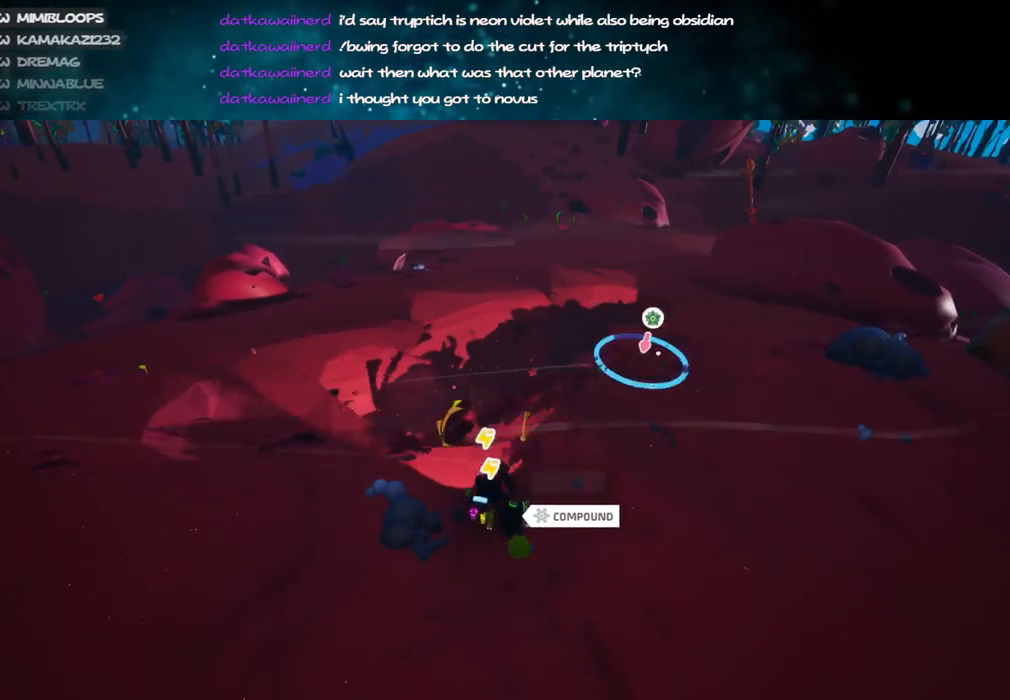
{"keys": ["w"], "mouse": ["left"], "events": []}
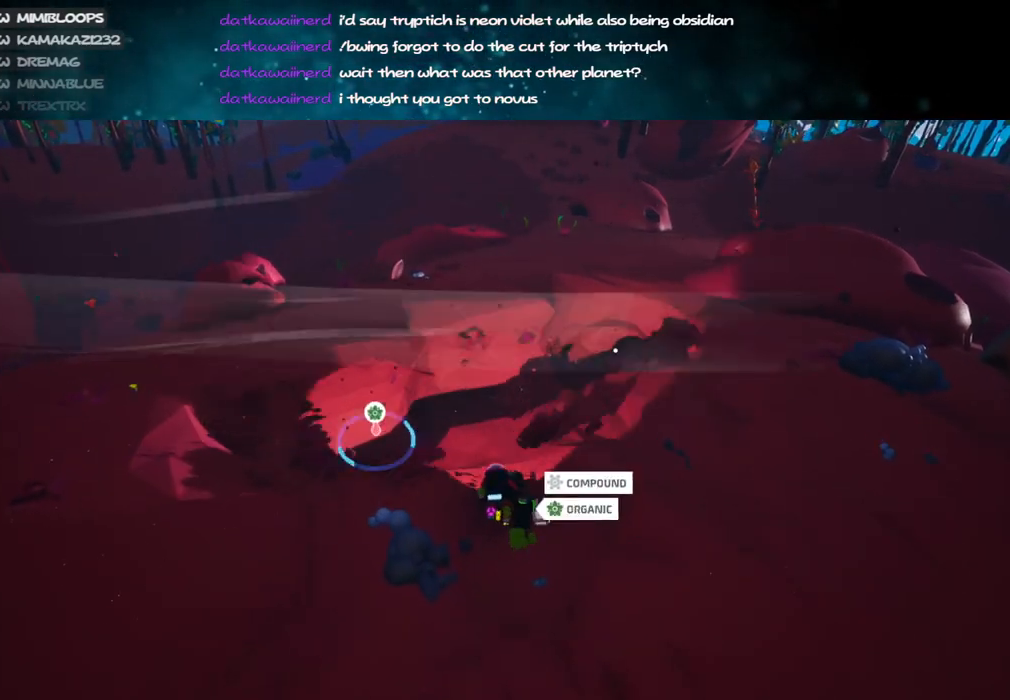
{"keys": ["a"], "mouse": ["left"], "events": [[100, "a", "down"], [250, "w", "up"]]}
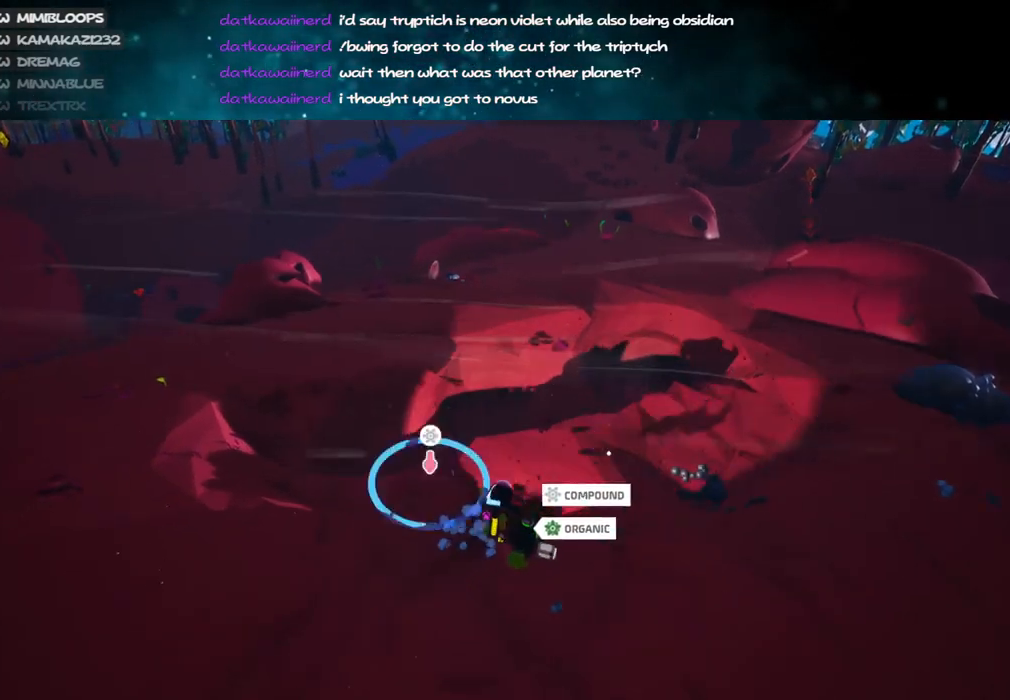
{"keys": ["w"], "mouse": ["right"], "events": [[17, "mouse_left", "up"], [34, "mouse_right", "down"], [167, "mouse_right", "up"], [184, "space", "down"], [217, "shift", "down"], [250, "w", "down"], [334, "space", "up"], [400, "mouse_right", "down"], [400, "shift", "up"], [484, "a", "up"]]}
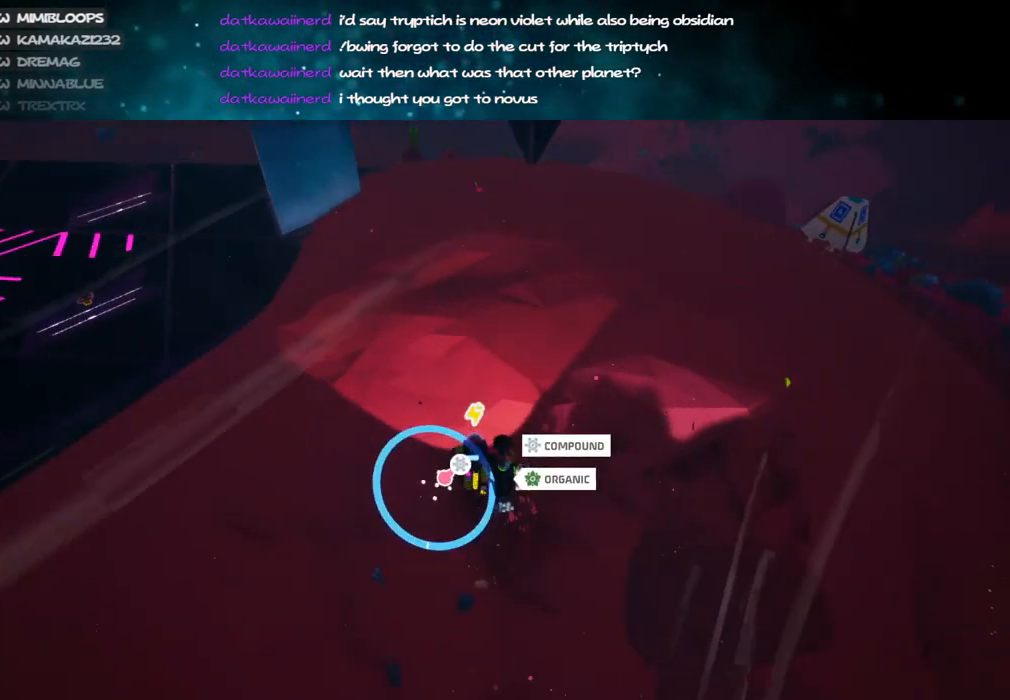
{"keys": ["w"], "mouse": [], "events": [[84, "d", "down"], [84, "mouse_right", "up"], [267, "d", "up"], [267, "mouse_right", "down"], [400, "q", "down"], [417, "mouse_right", "up"], [467, "q", "up"]]}
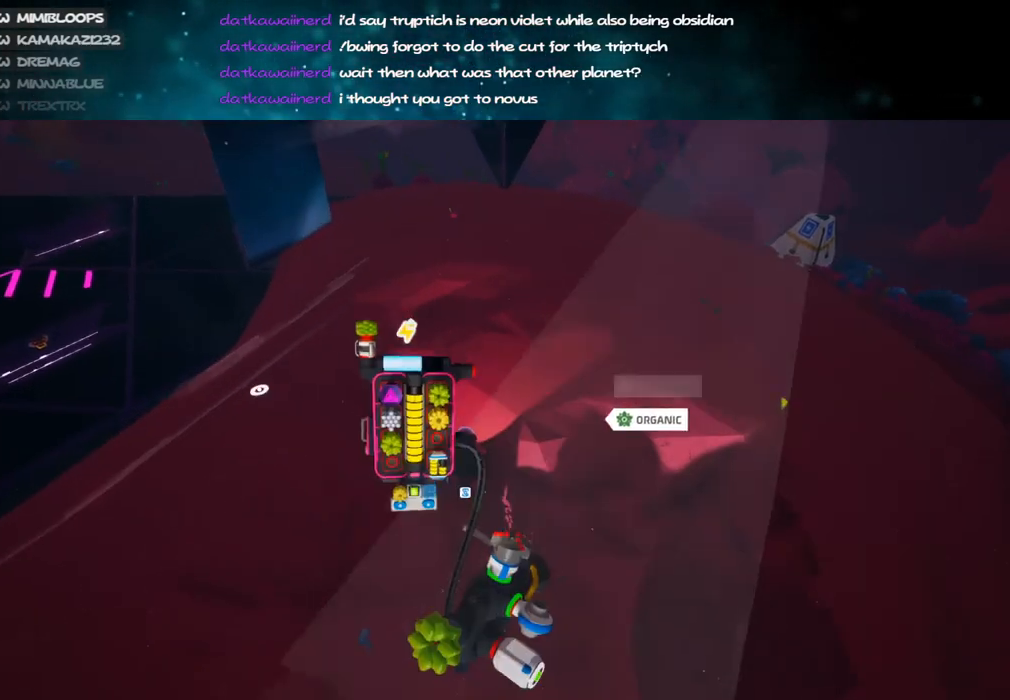
{"keys": ["a"], "mouse": [], "events": [[117, "a", "down"], [250, "w", "up"]]}
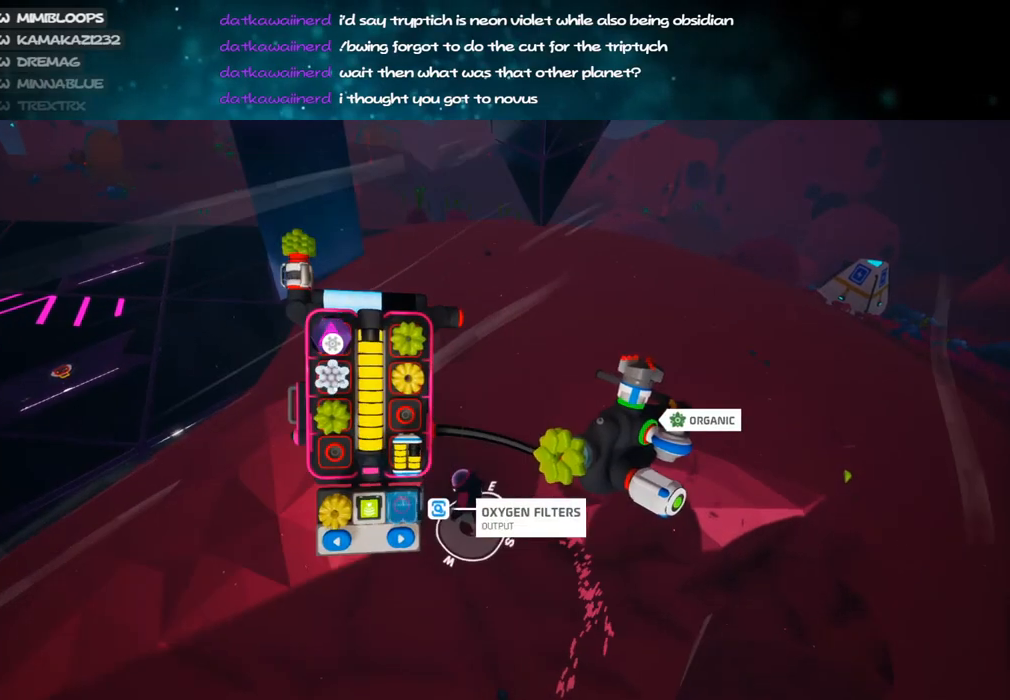
{"keys": ["q", "w"], "mouse": ["right"], "events": [[117, "mouse_left", "down"], [184, "mouse_left", "up"], [317, "mouse_left", "down"], [367, "a", "up"], [384, "mouse_right", "down"], [400, "w", "down"], [434, "mouse_left", "up"], [450, "q", "down"]]}
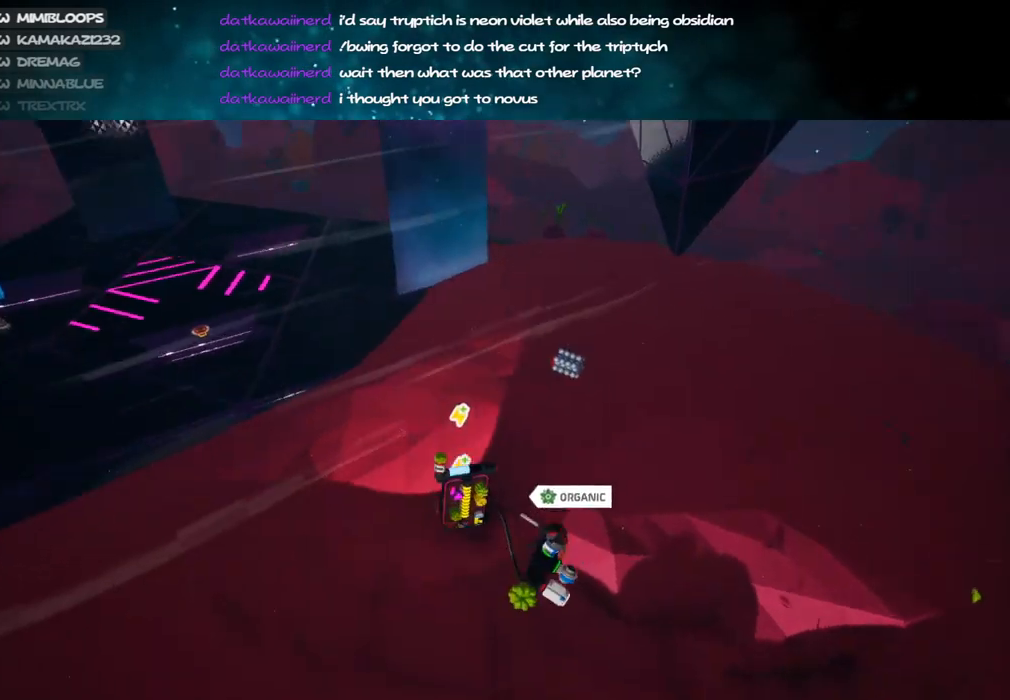
{"keys": ["a", "shift", "w"], "mouse": ["right"], "events": [[17, "q", "up"], [134, "a", "down"], [184, "shift", "down"]]}
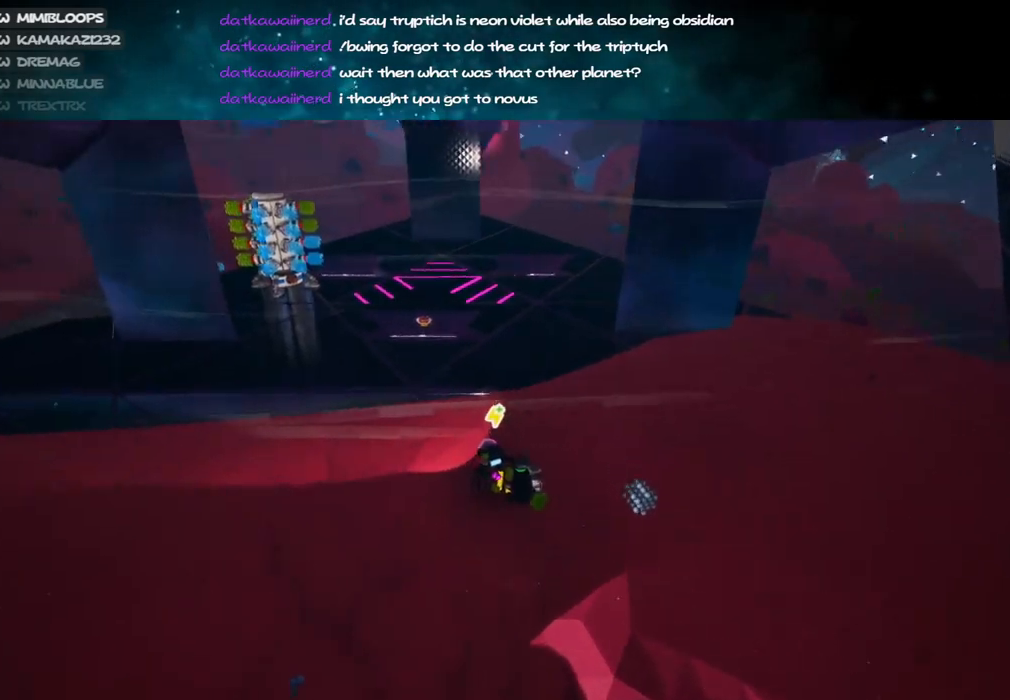
{"keys": ["space", "w"], "mouse": [], "events": [[150, "a", "up"], [367, "mouse_right", "up"], [450, "space", "down"], [467, "shift", "up"]]}
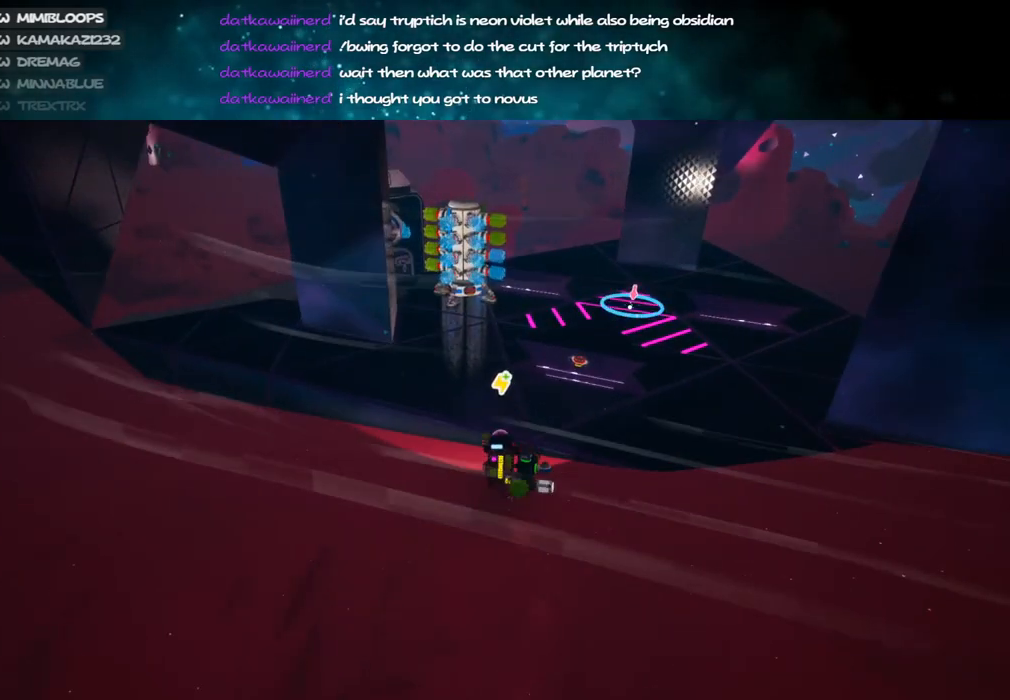
{"keys": ["w"], "mouse": ["right"], "events": [[50, "space", "up"], [100, "mouse_right", "down"], [234, "mouse_right", "up"], [350, "e", "down"], [434, "e", "up"], [467, "mouse_right", "down"]]}
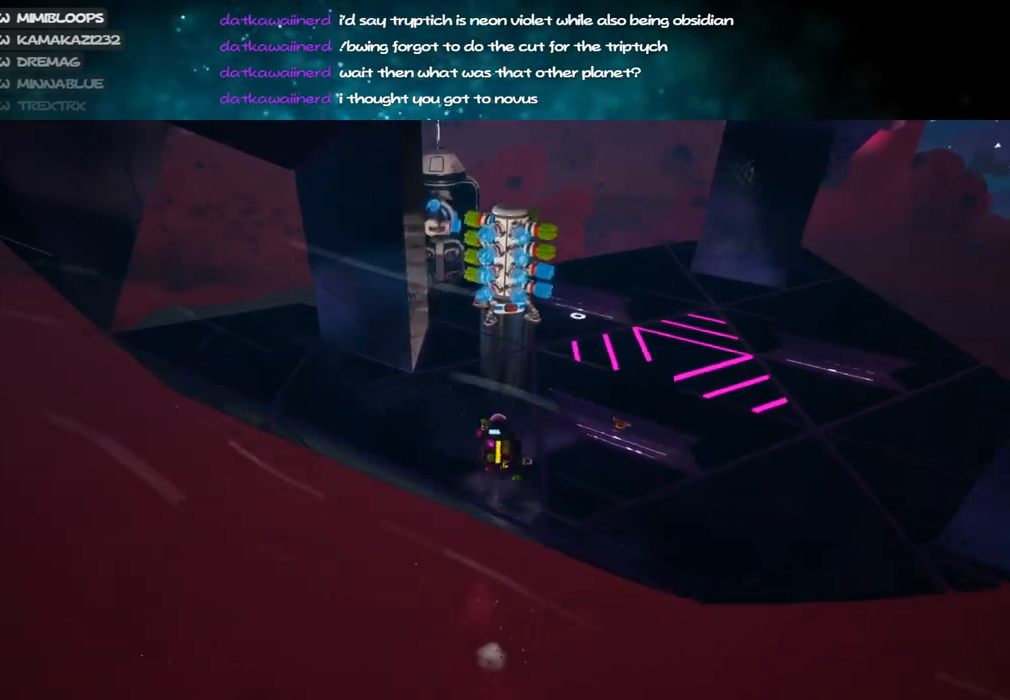
{"keys": [], "mouse": [], "events": [[84, "mouse_right", "up"], [284, "w", "up"], [450, "mouse_left", "down"], [500, "mouse_left", "up"]]}
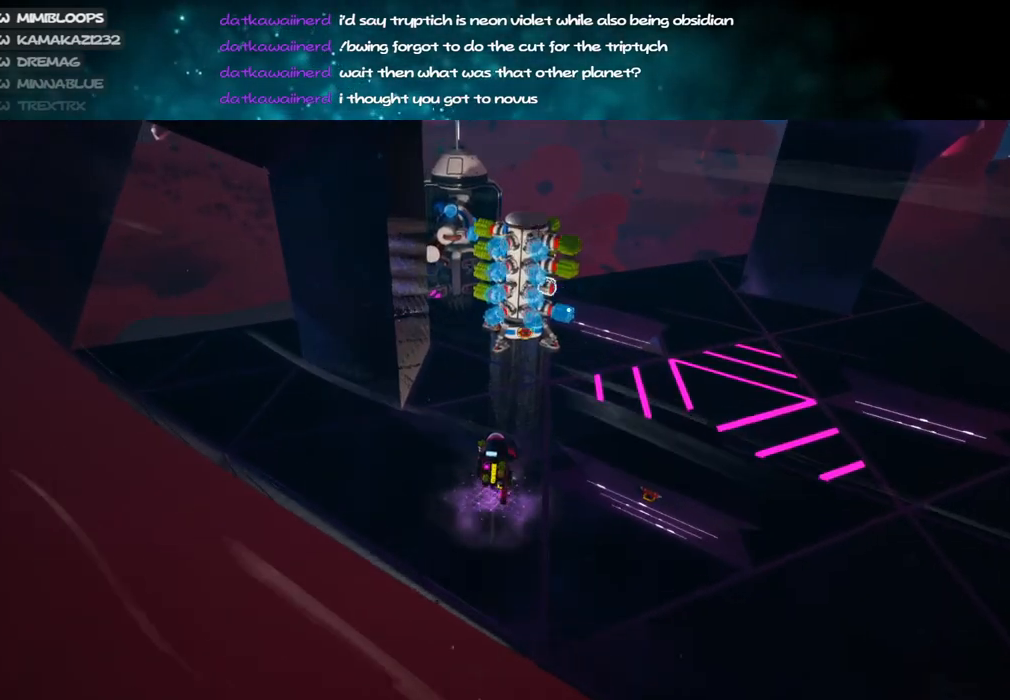
{"keys": ["d", "w"], "mouse": [], "events": [[34, "d", "down"], [50, "w", "down"], [67, "mouse_left", "down"], [150, "mouse_right", "down"], [167, "mouse_left", "up"], [317, "mouse_right", "up"]]}
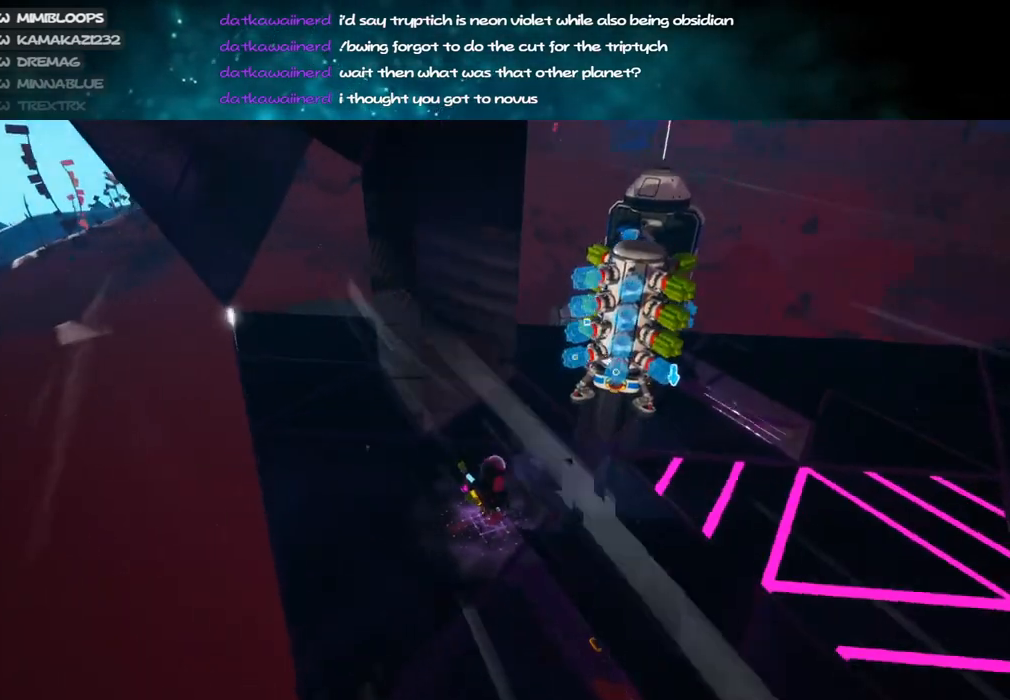
{"keys": ["d"], "mouse": ["left", "right"], "events": [[167, "d", "up"], [167, "w", "up"], [434, "mouse_left", "down"], [484, "d", "down"], [484, "mouse_right", "down"]]}
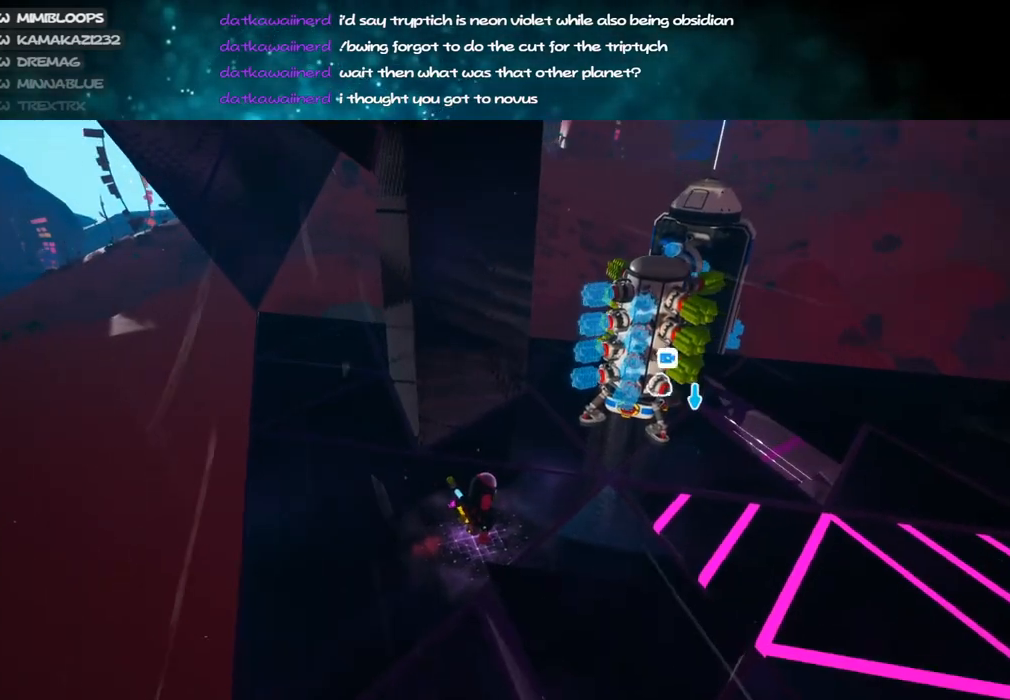
{"keys": [], "mouse": [], "events": [[17, "mouse_left", "up"], [50, "w", "down"], [134, "mouse_right", "up"], [267, "d", "up"], [317, "w", "up"]]}
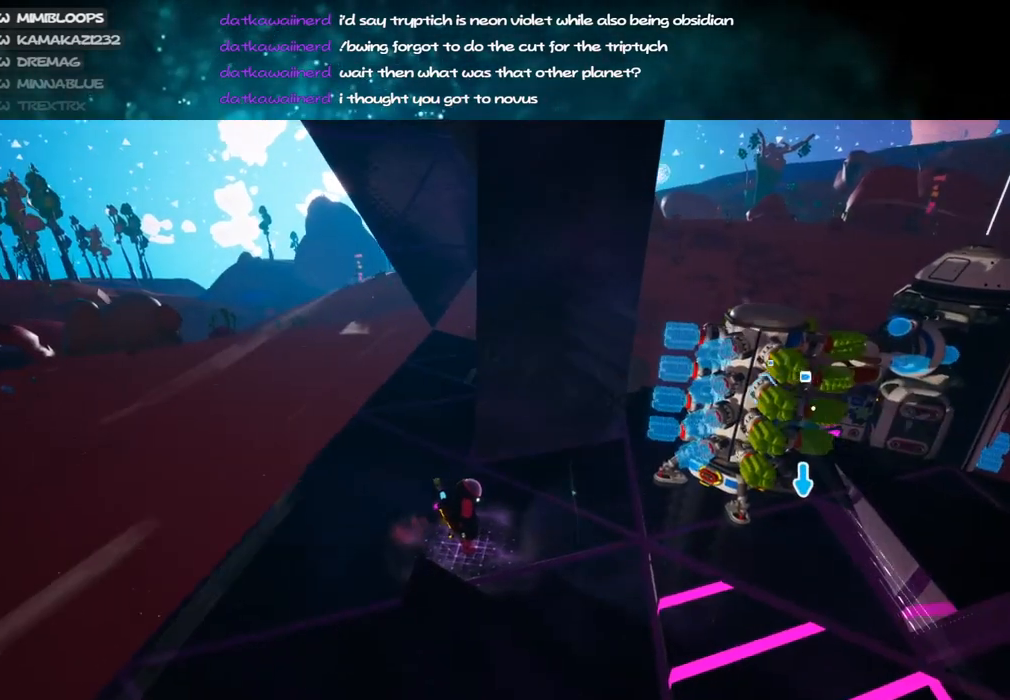
{"keys": ["f"], "mouse": [], "events": [[234, "f", "down"], [334, "f", "up"], [450, "f", "down"]]}
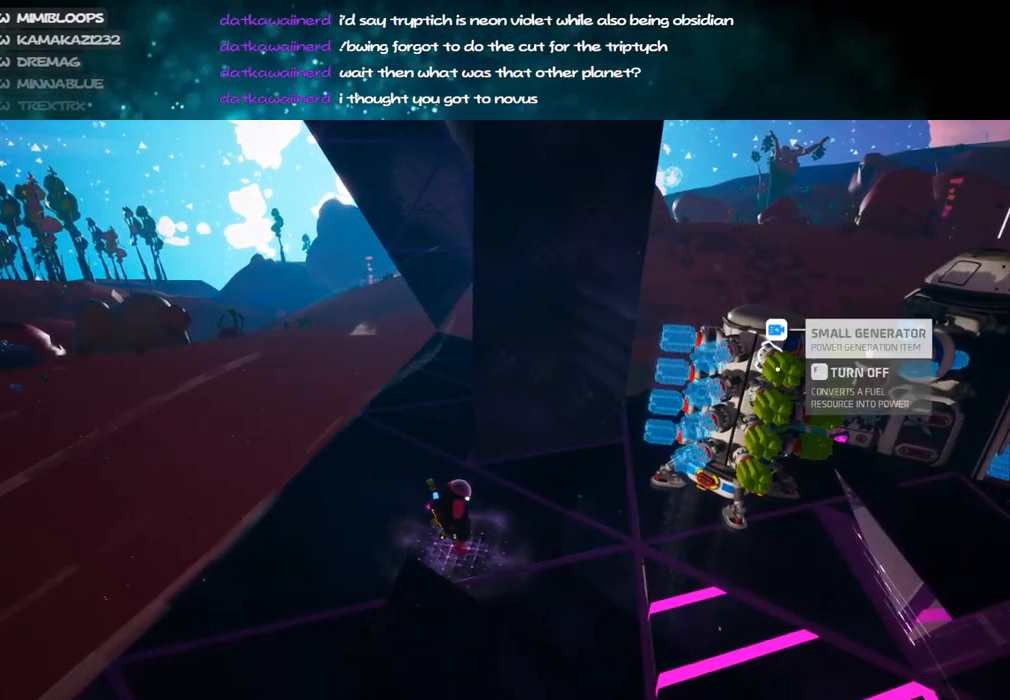
{"keys": ["d"], "mouse": ["right"], "events": [[34, "f", "up"], [67, "mouse_right", "down"], [117, "d", "down"], [250, "mouse_right", "up"], [384, "shift", "down"], [434, "shift", "up"], [500, "mouse_right", "down"]]}
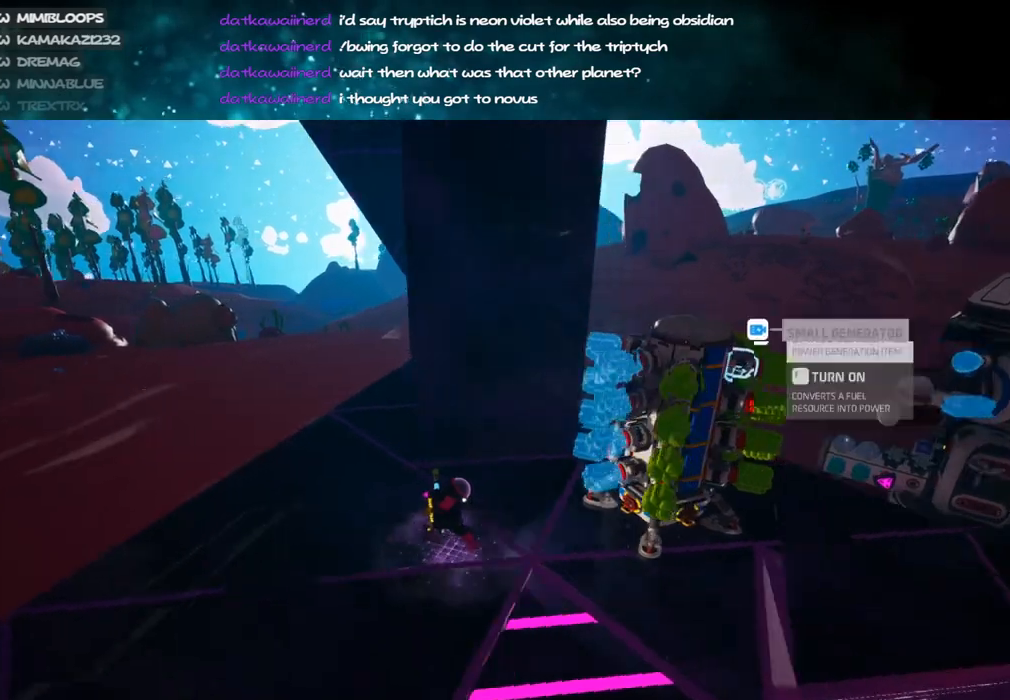
{"keys": [], "mouse": [], "events": [[167, "d", "up"], [217, "mouse_right", "up"], [350, "a", "down"], [367, "mouse_right", "down"], [450, "a", "up"], [500, "mouse_right", "up"]]}
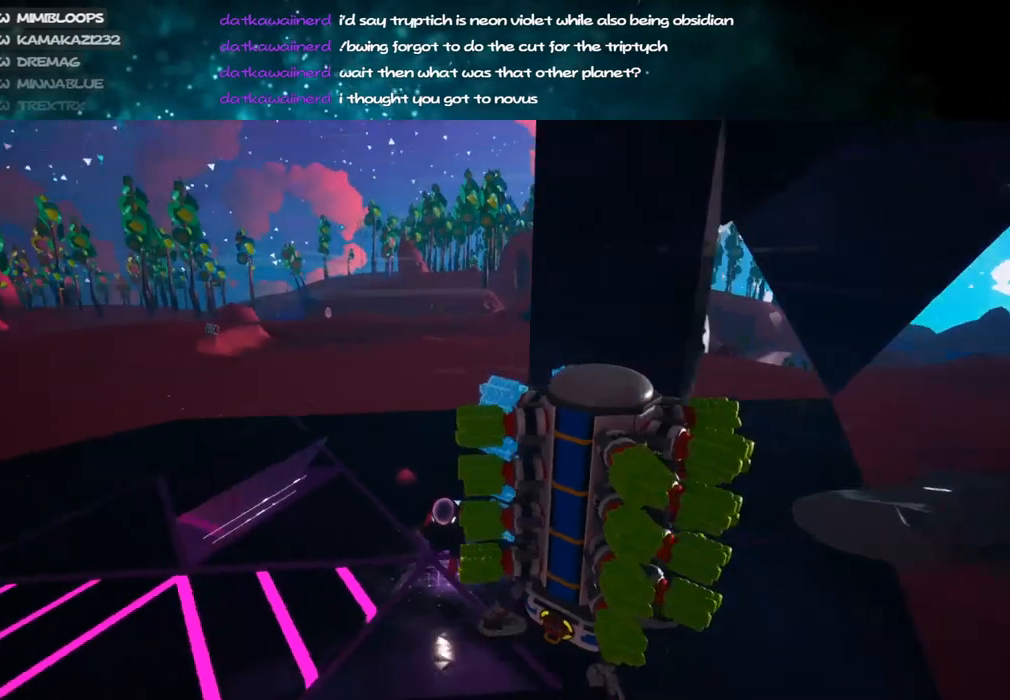
{"keys": [], "mouse": [], "events": [[184, "mouse_right", "down"], [317, "mouse_right", "up"]]}
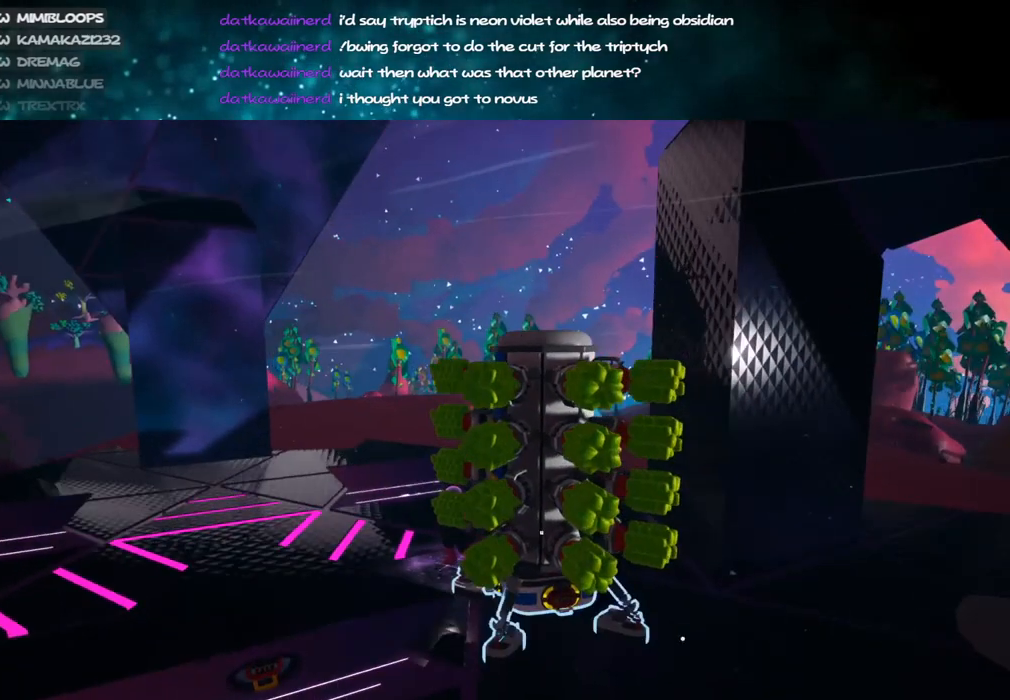
{"keys": [], "mouse": [], "events": [[300, "mouse_left", "down"], [367, "mouse_left", "up"]]}
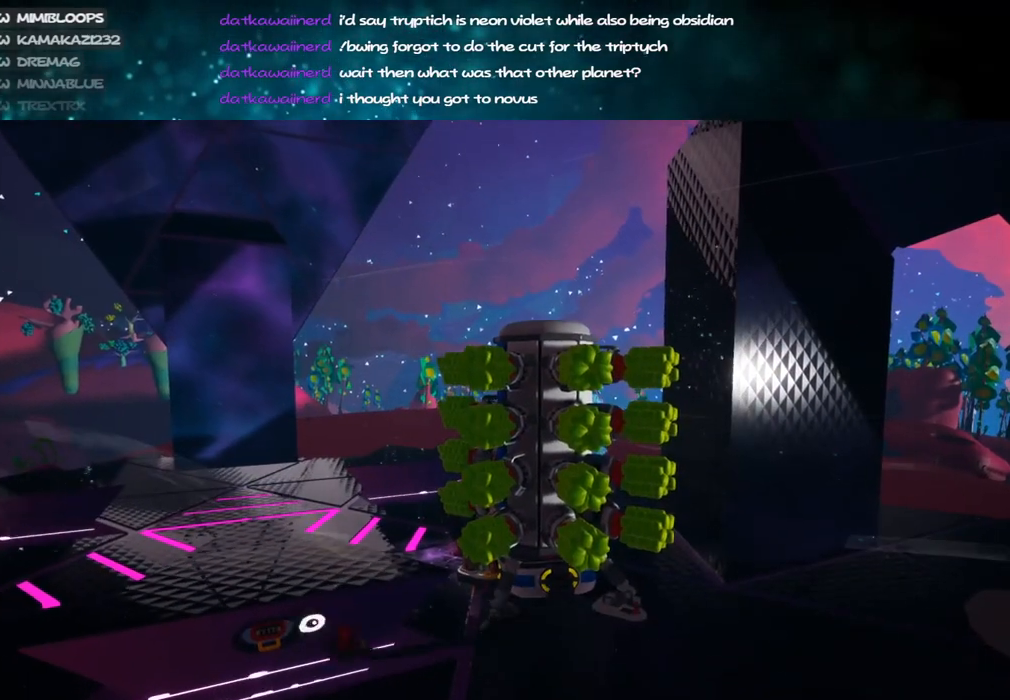
{"keys": [], "mouse": [], "events": [[267, "mouse_left", "down"], [317, "mouse_left", "up"]]}
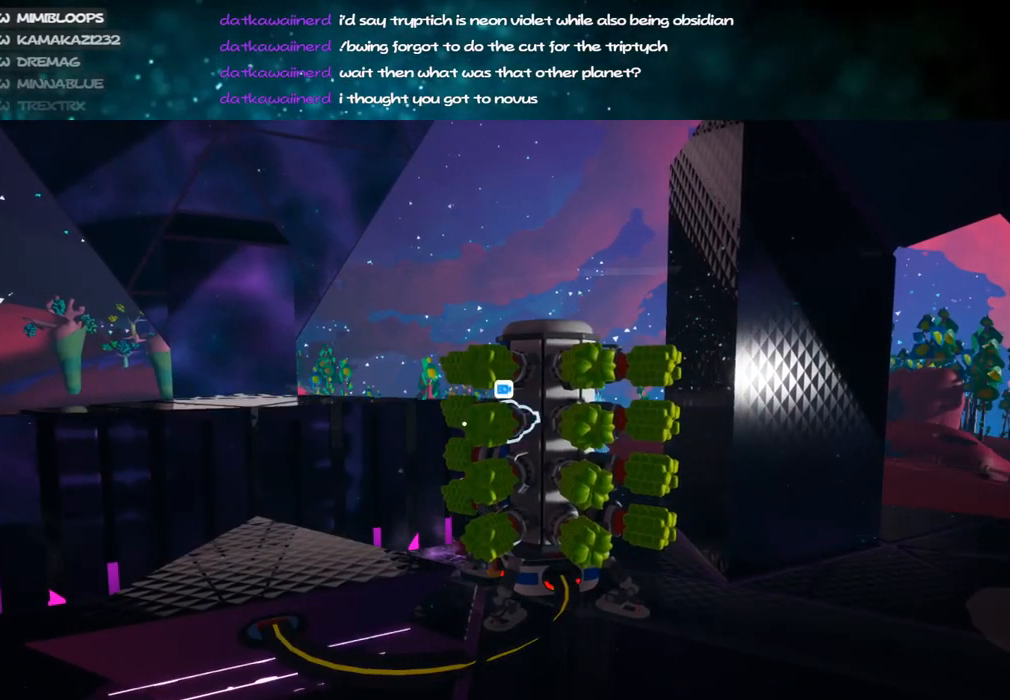
{"keys": ["f"], "mouse": [], "events": [[267, "f", "down"], [334, "f", "up"], [500, "f", "down"]]}
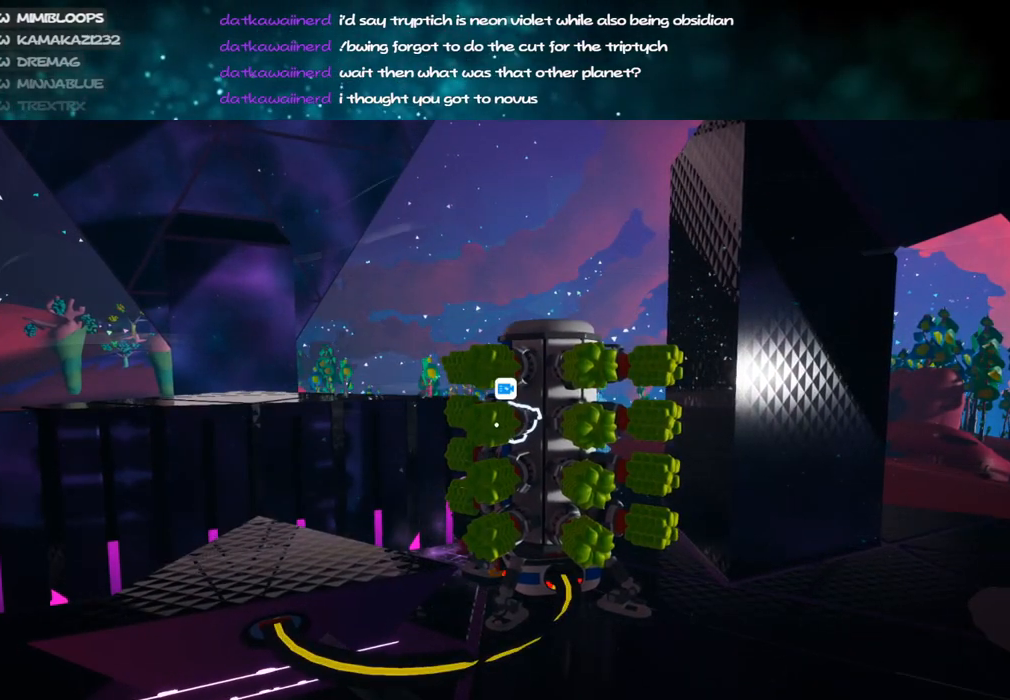
{"keys": [], "mouse": [], "events": [[84, "f", "up"], [217, "f", "down"], [334, "f", "up"]]}
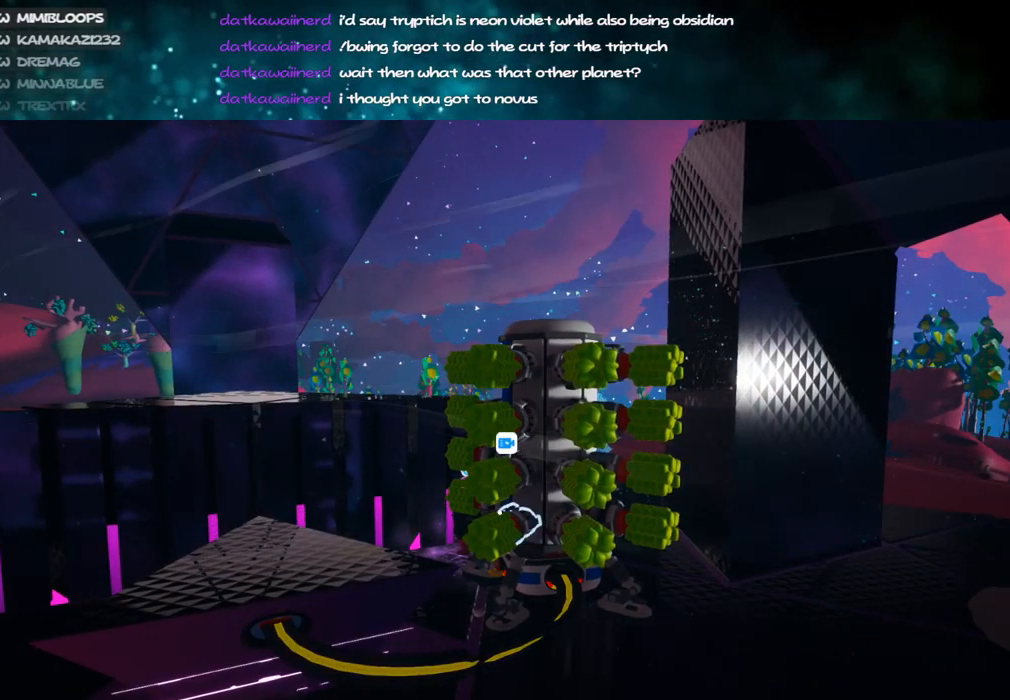
{"keys": [], "mouse": [], "events": [[17, "f", "down"], [100, "f", "up"], [300, "f", "down"], [367, "f", "up"]]}
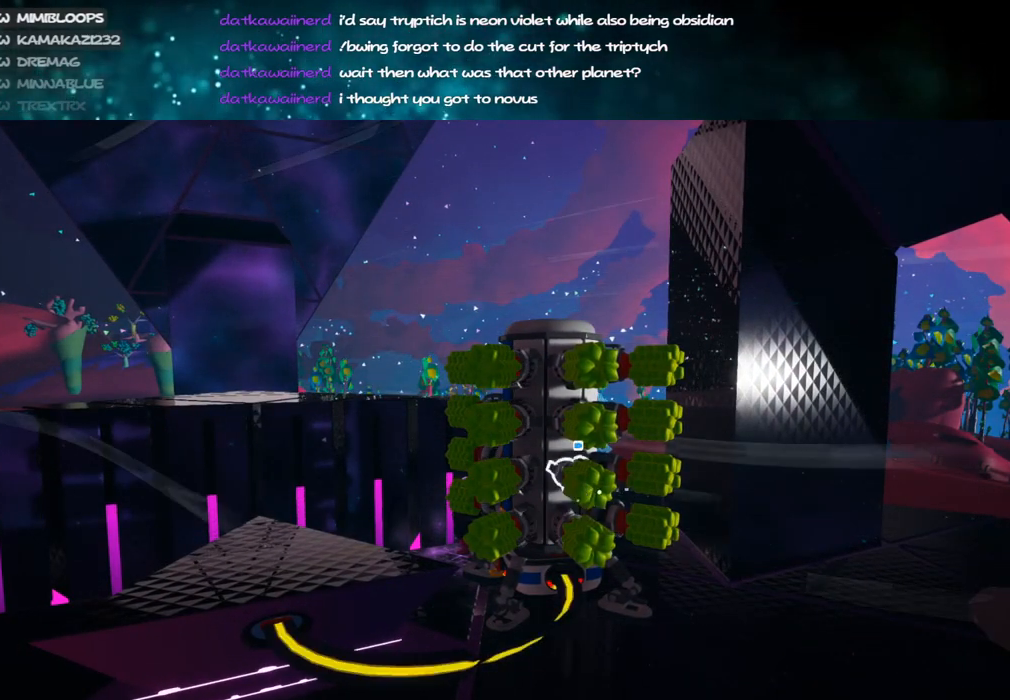
{"keys": [], "mouse": [], "events": [[284, "f", "down"], [334, "f", "up"]]}
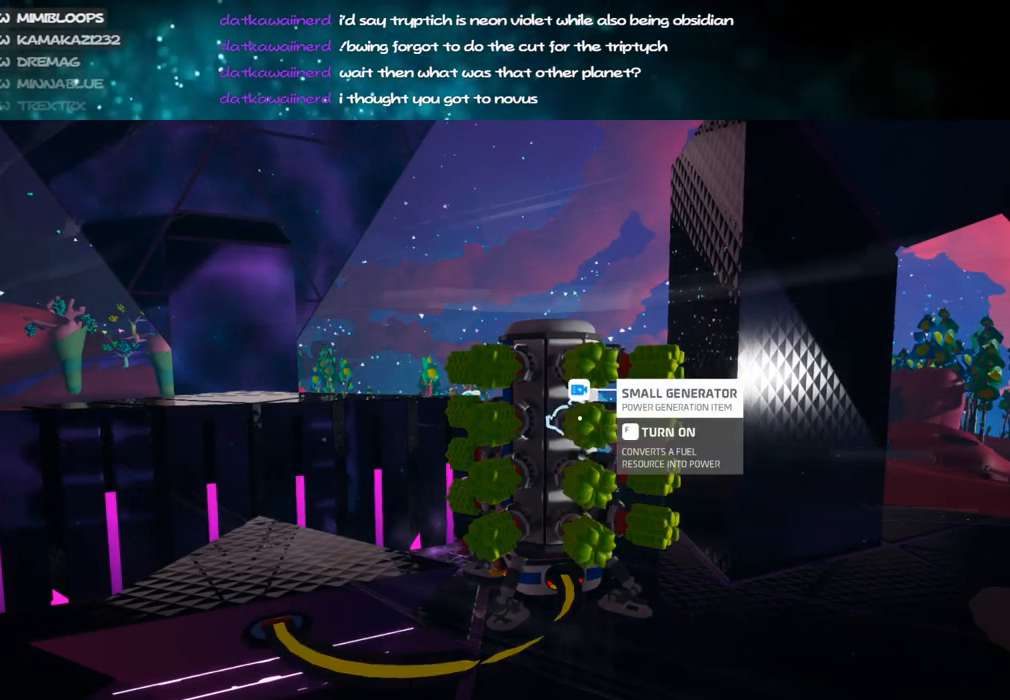
{"keys": [], "mouse": [], "events": [[367, "f", "down"], [450, "f", "up"]]}
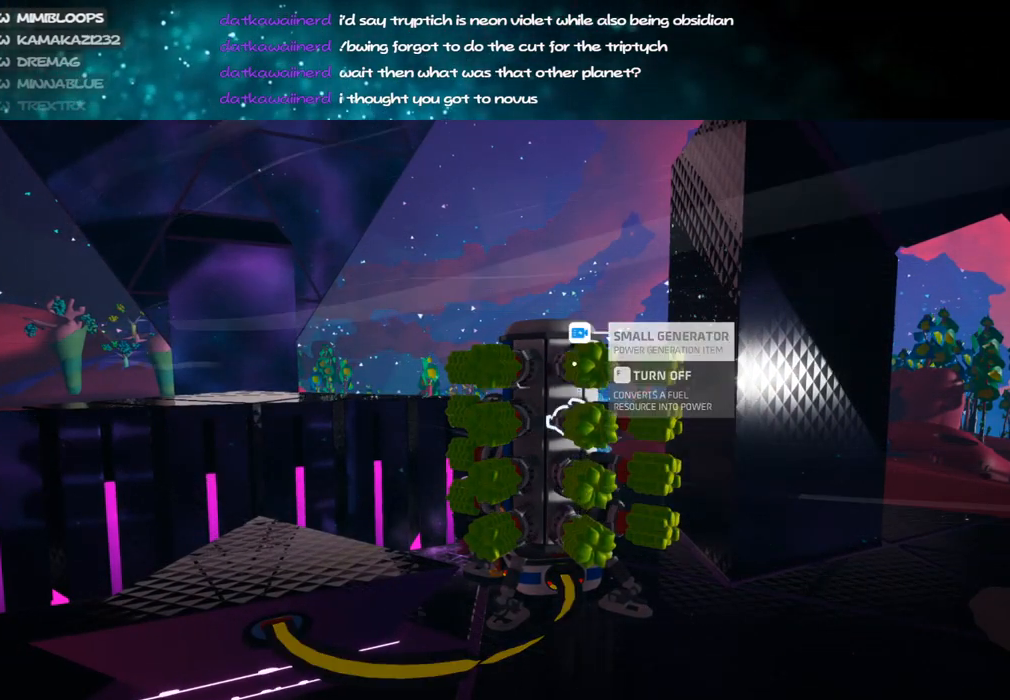
{"keys": ["f"], "mouse": [], "events": [[167, "f", "down"], [267, "f", "up"], [500, "f", "down"]]}
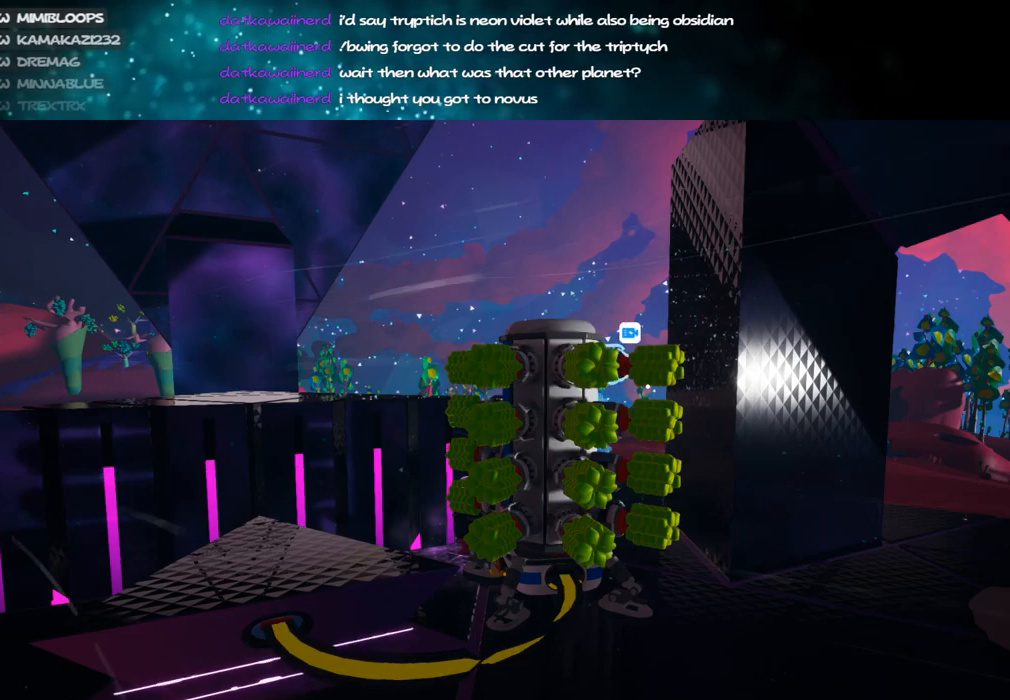
{"keys": [], "mouse": [], "events": [[100, "f", "up"], [300, "f", "down"], [400, "f", "up"]]}
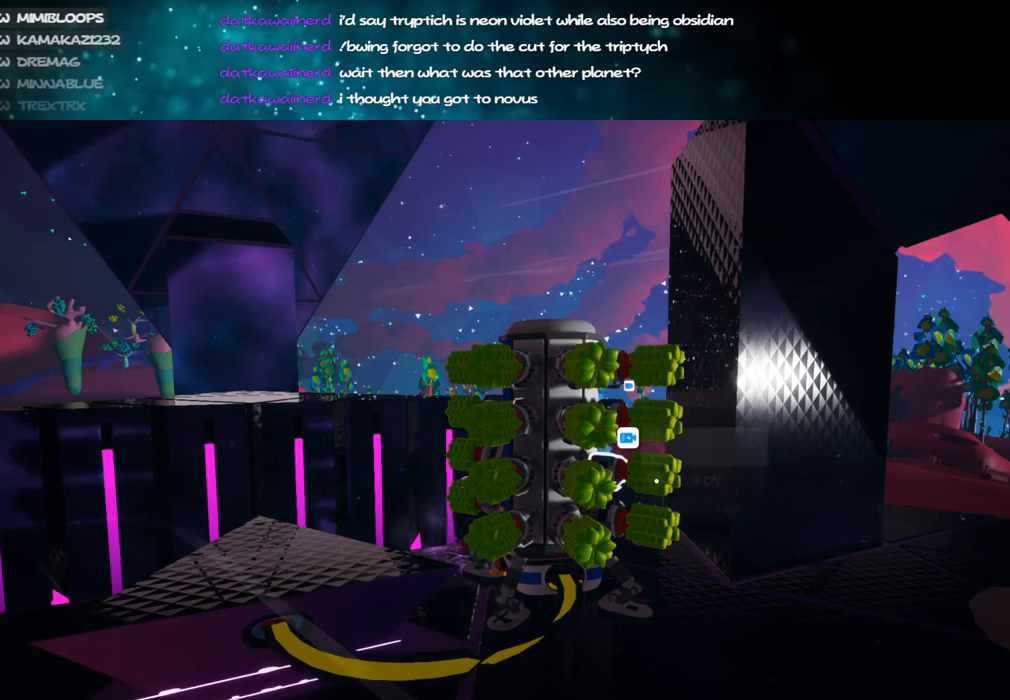
{"keys": [], "mouse": [], "events": [[67, "f", "down"], [150, "f", "up"], [317, "f", "down"], [367, "f", "up"]]}
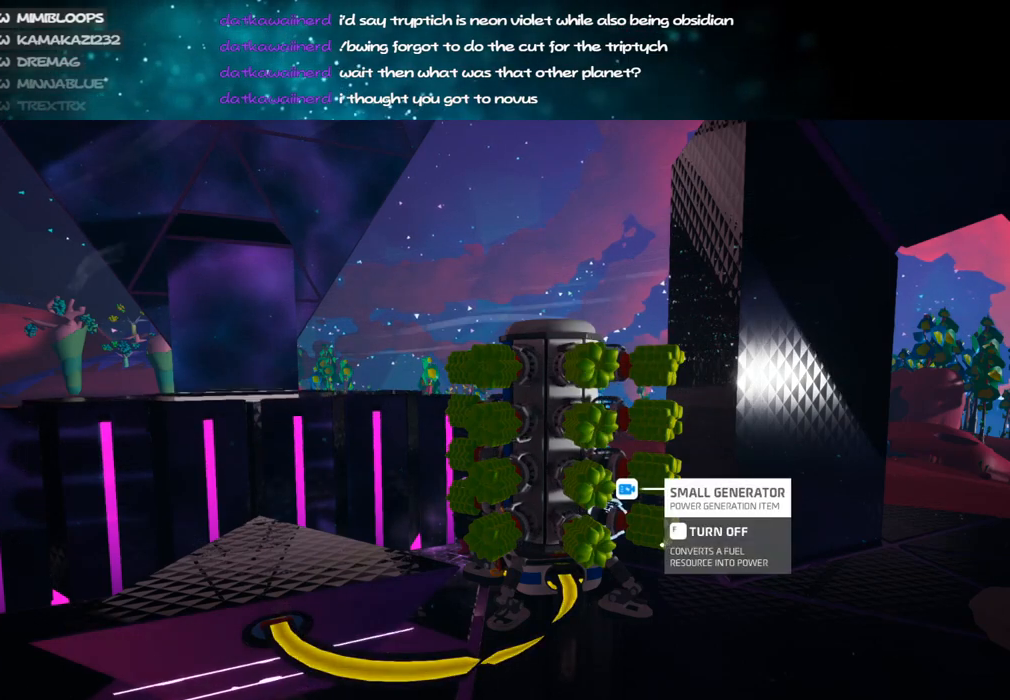
{"keys": [], "mouse": ["right"], "events": [[50, "mouse_right", "down"], [100, "d", "down"], [100, "w", "down"], [250, "d", "up"], [367, "w", "up"]]}
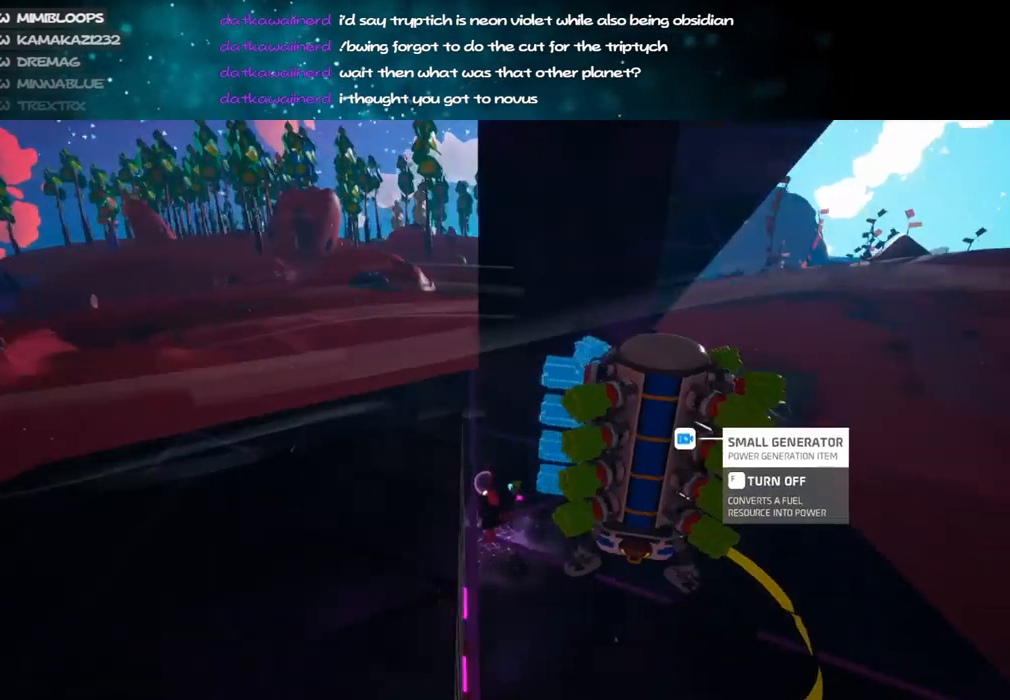
{"keys": [], "mouse": ["right"], "events": [[234, "q", "down"], [317, "q", "up"]]}
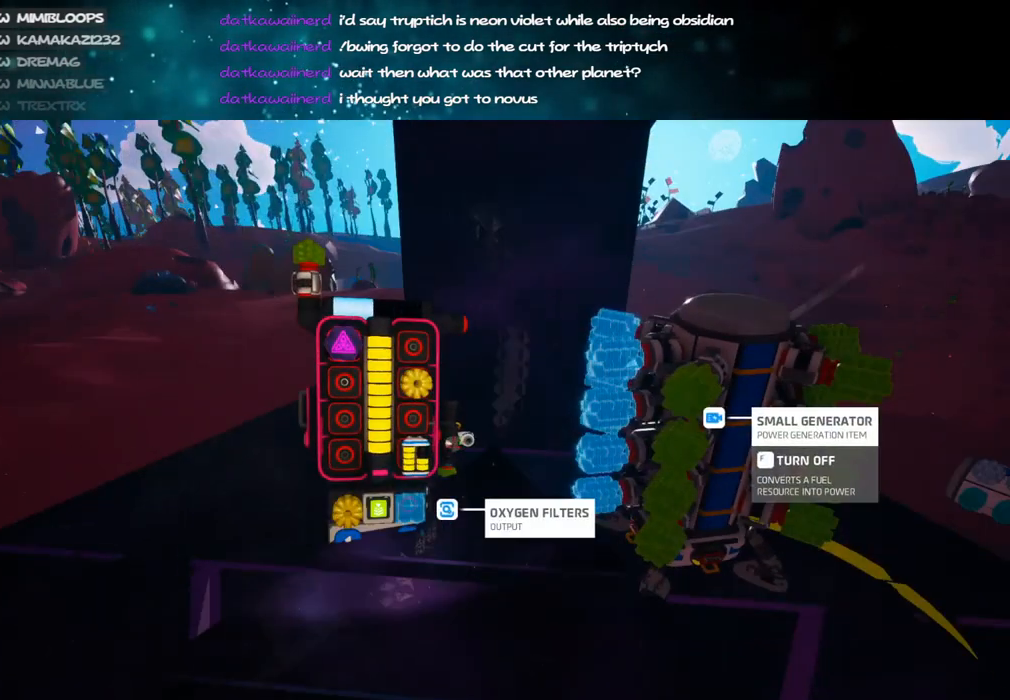
{"keys": [], "mouse": ["right"], "events": []}